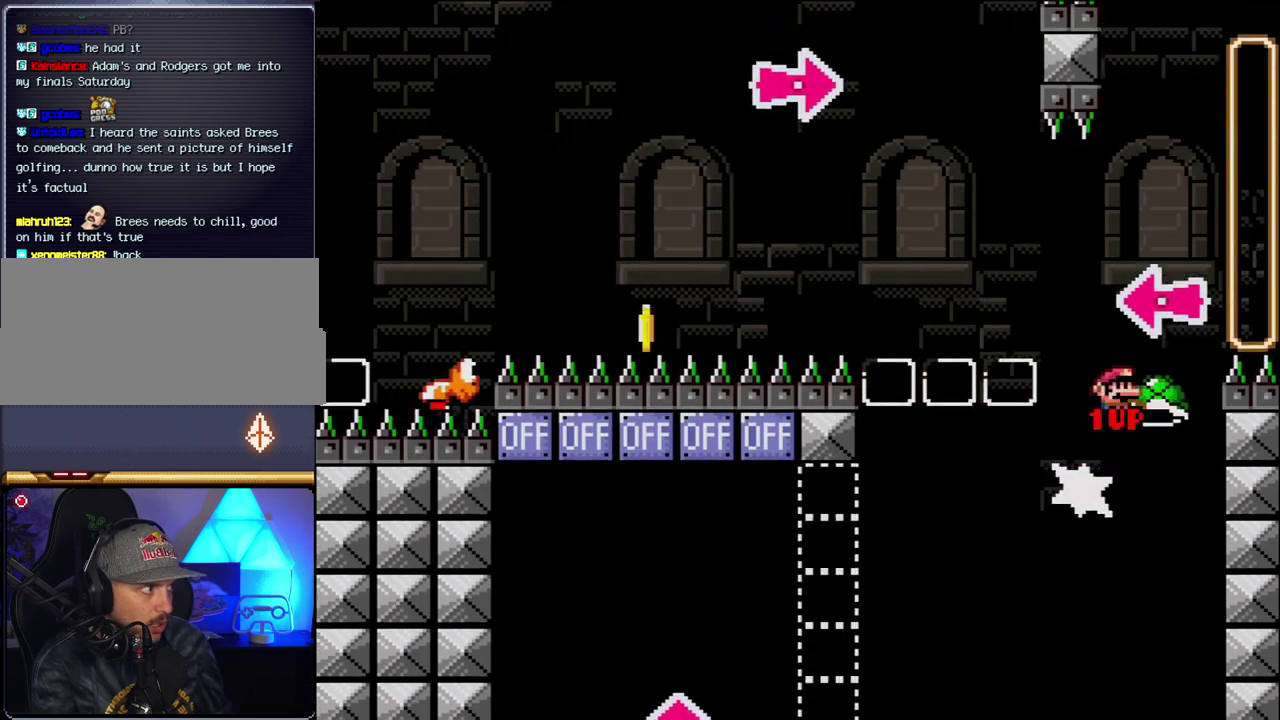
Gameplay with a controller (Nintendo layout); each line is a JSON object with the inputs held at the frame after it. "events" lists button and stick changes between this image and that frame as [ms after this image, input, new state], when the widget could be followed in between. Not read: L3 R3.
{"buttons": ["B", "Y", "DPAD_RIGHT"], "events": [[100, "DPAD_LEFT", "down"], [100, "DPAD_RIGHT", "up"], [183, "DPAD_LEFT", "up"], [183, "DPAD_RIGHT", "down"], [183, "Y", "up"], [317, "Y", "down"]]}
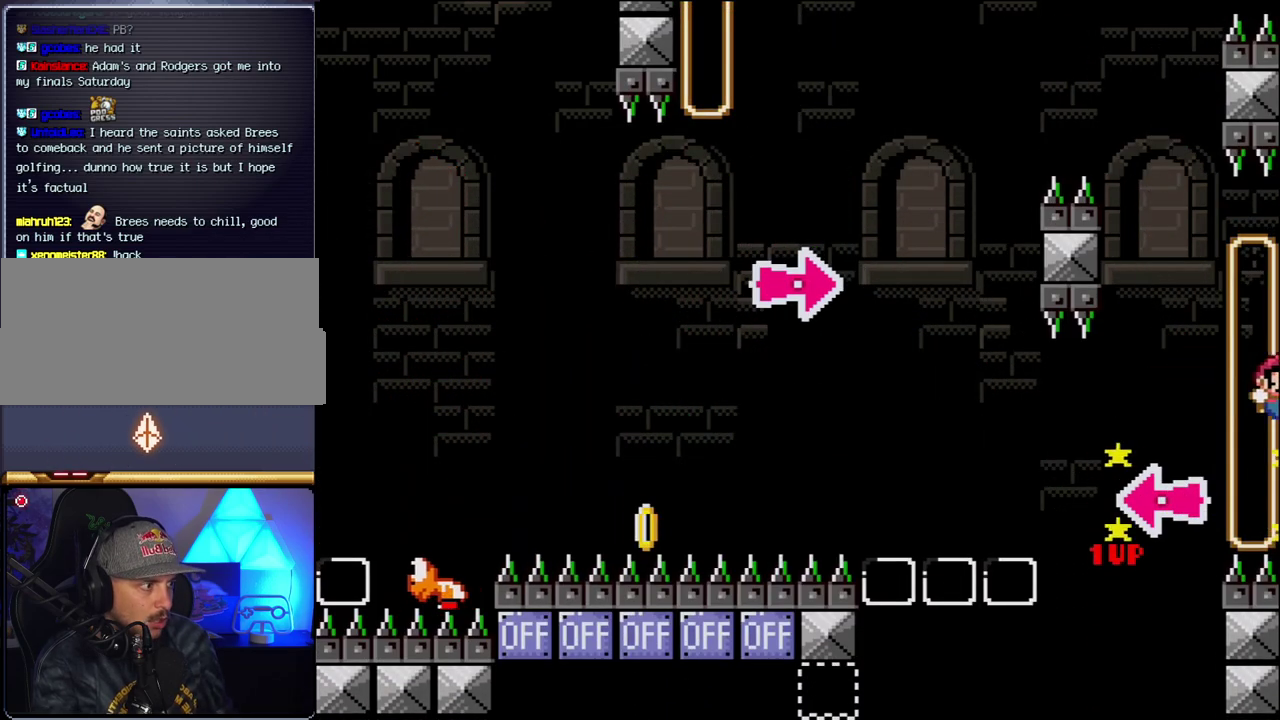
{"buttons": ["B", "Y", "DPAD_RIGHT"], "events": [[183, "B", "up"], [433, "B", "down"]]}
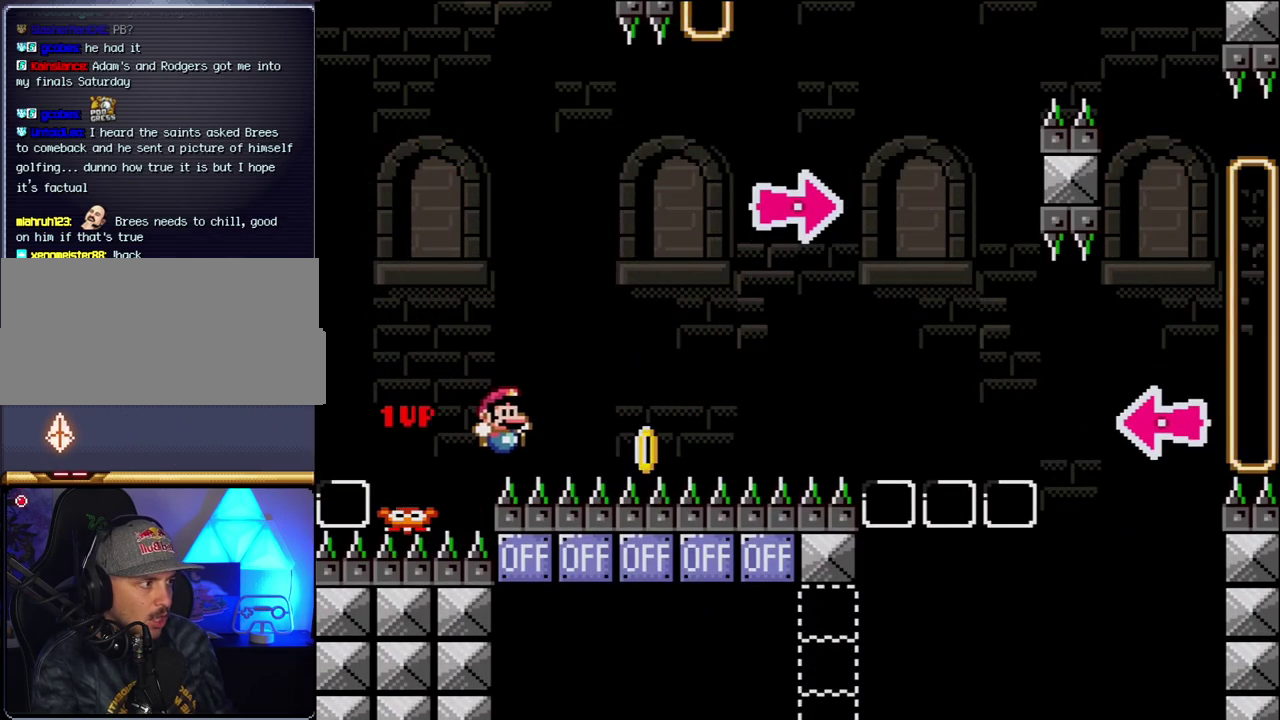
{"buttons": [], "events": [[317, "DPAD_RIGHT", "up"], [317, "Y", "up"], [350, "B", "up"]]}
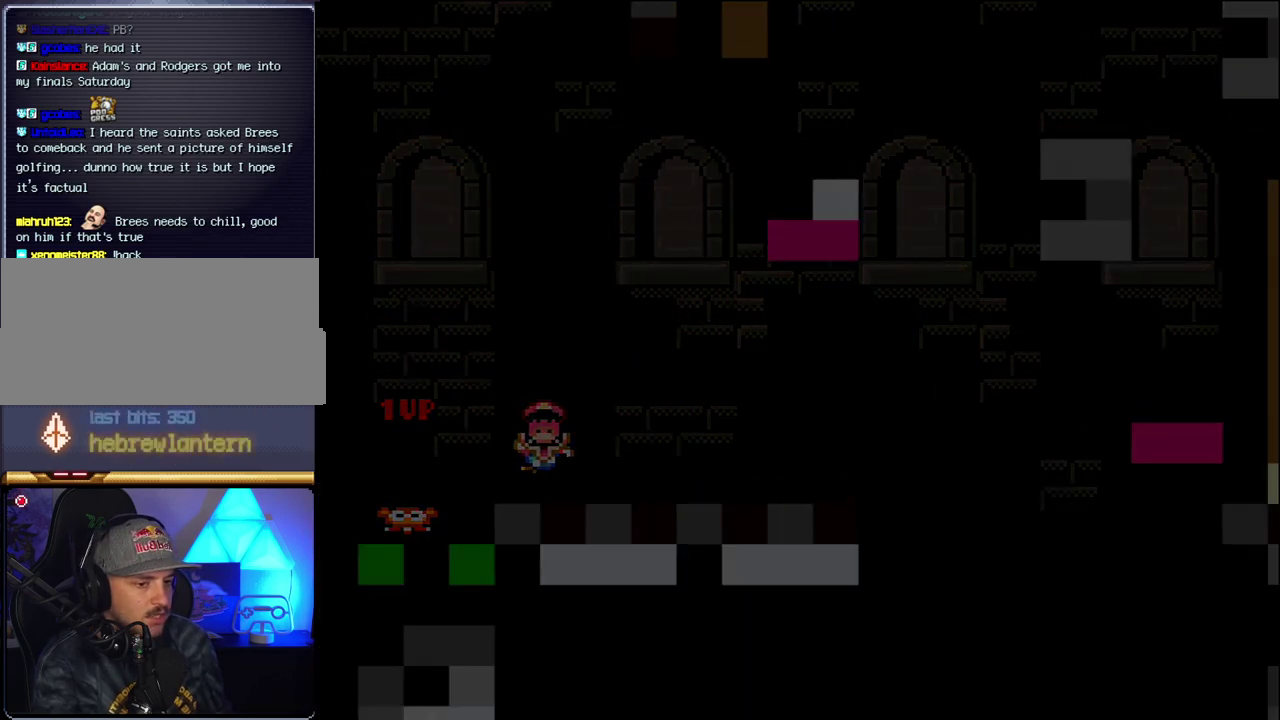
{"buttons": [], "events": []}
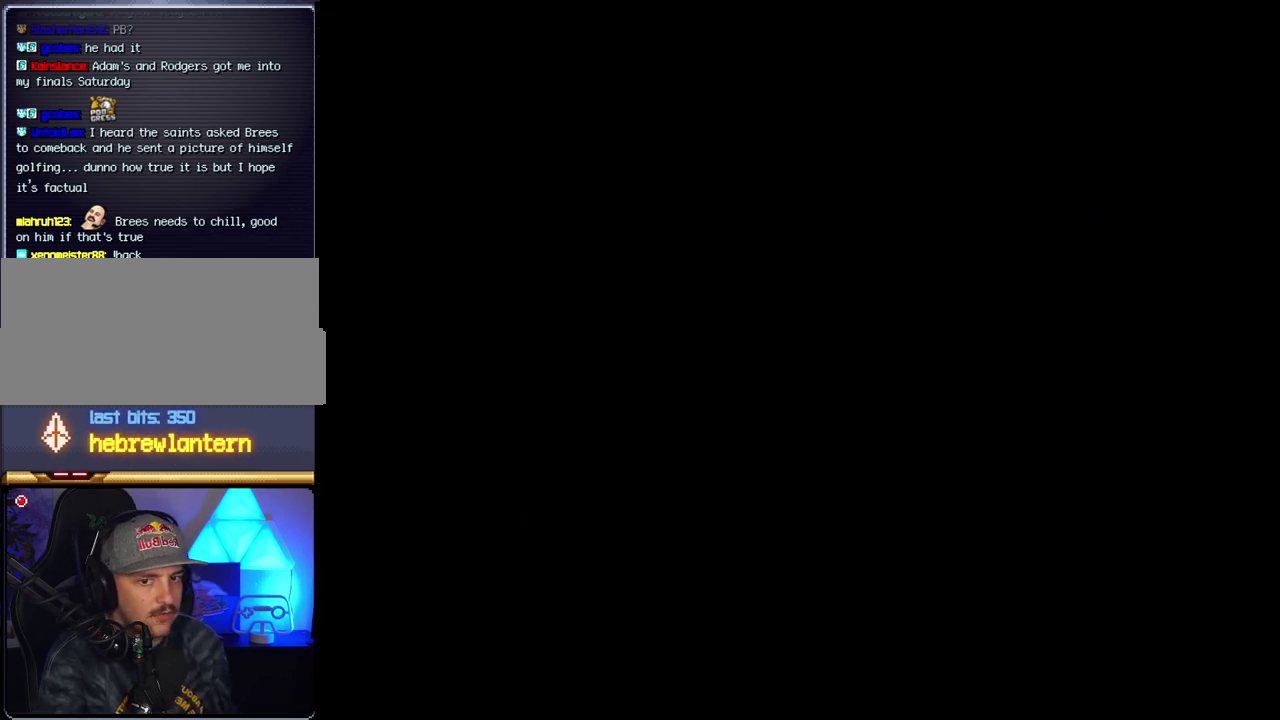
{"buttons": [], "events": []}
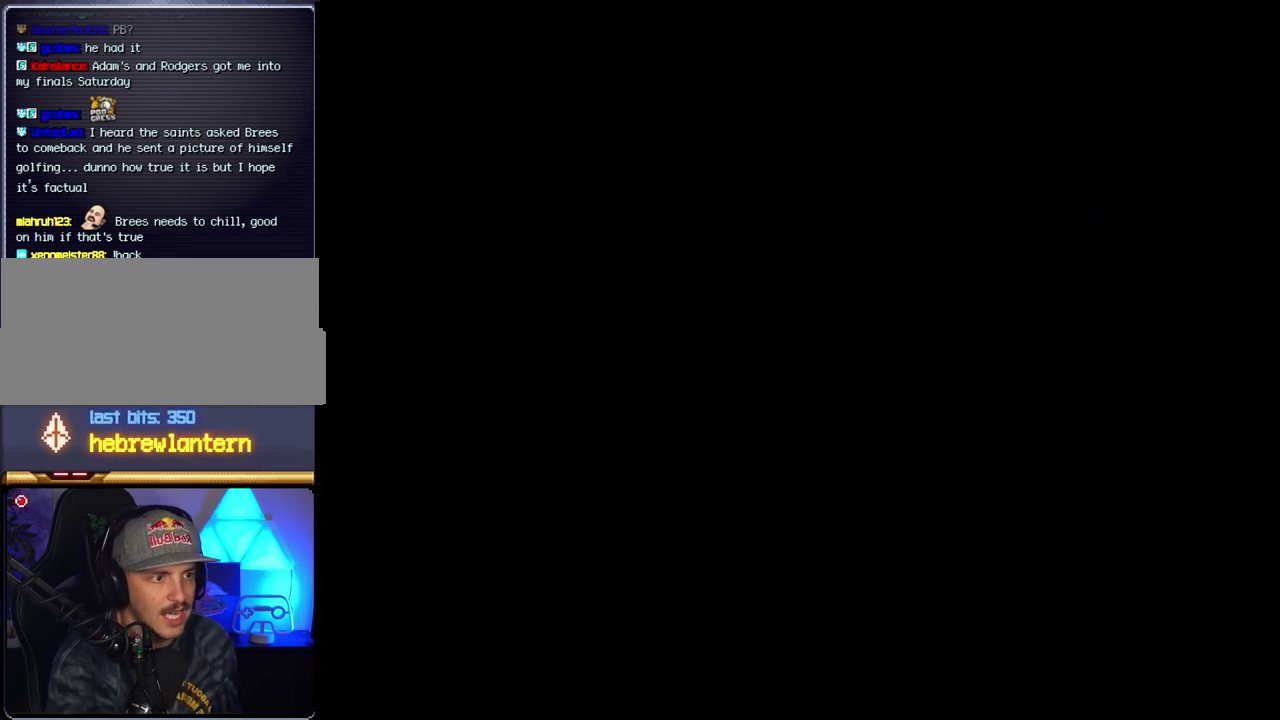
{"buttons": [], "events": []}
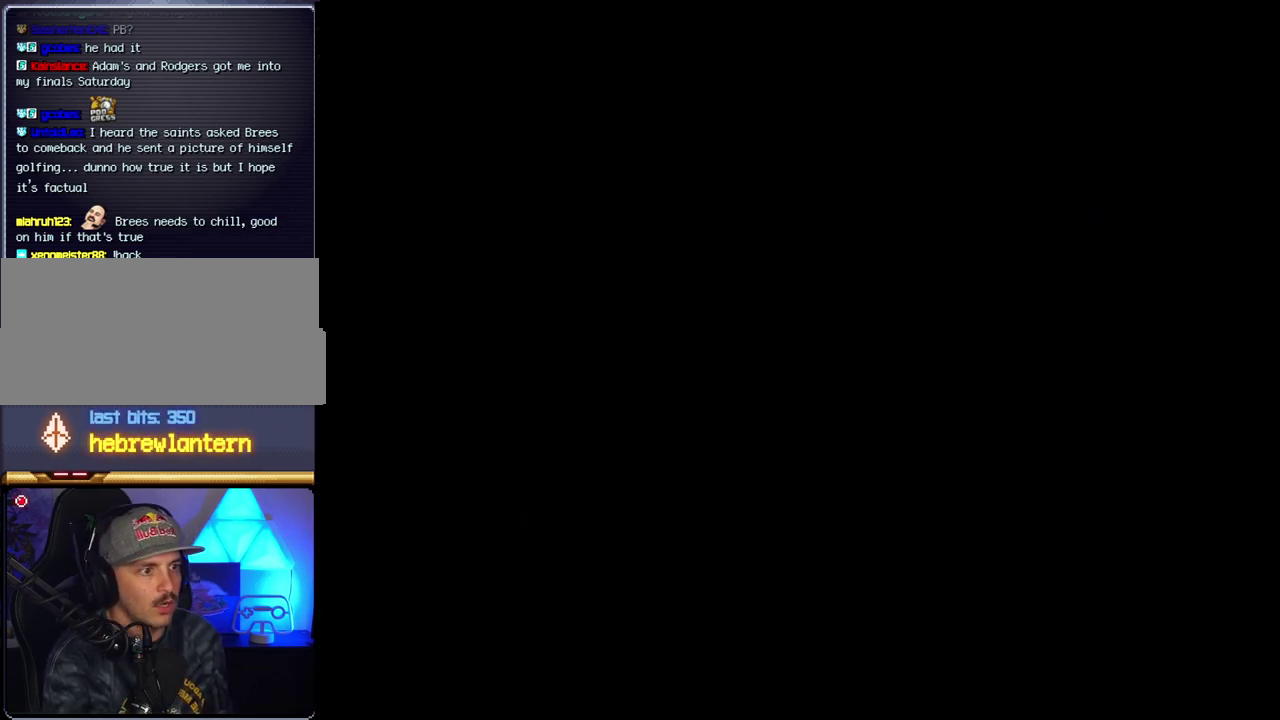
{"buttons": ["B", "DPAD_RIGHT"], "events": [[383, "B", "down"], [383, "DPAD_RIGHT", "down"]]}
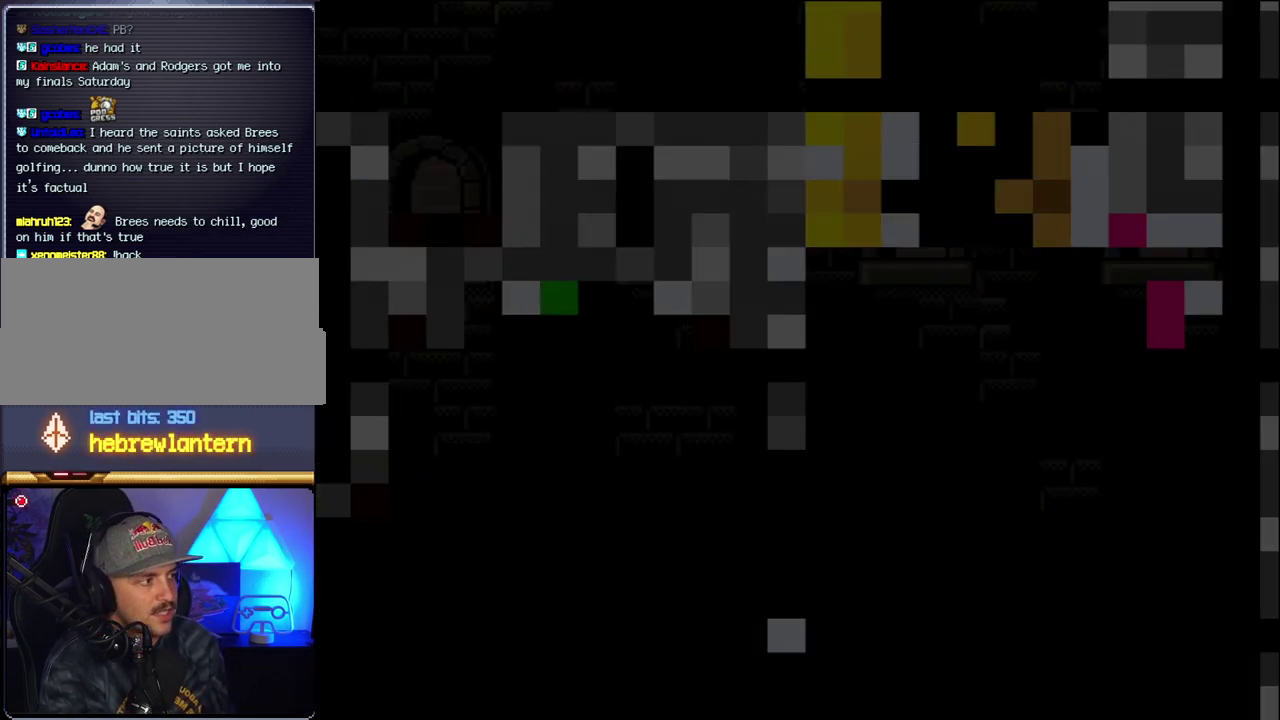
{"buttons": ["B", "DPAD_RIGHT"], "events": []}
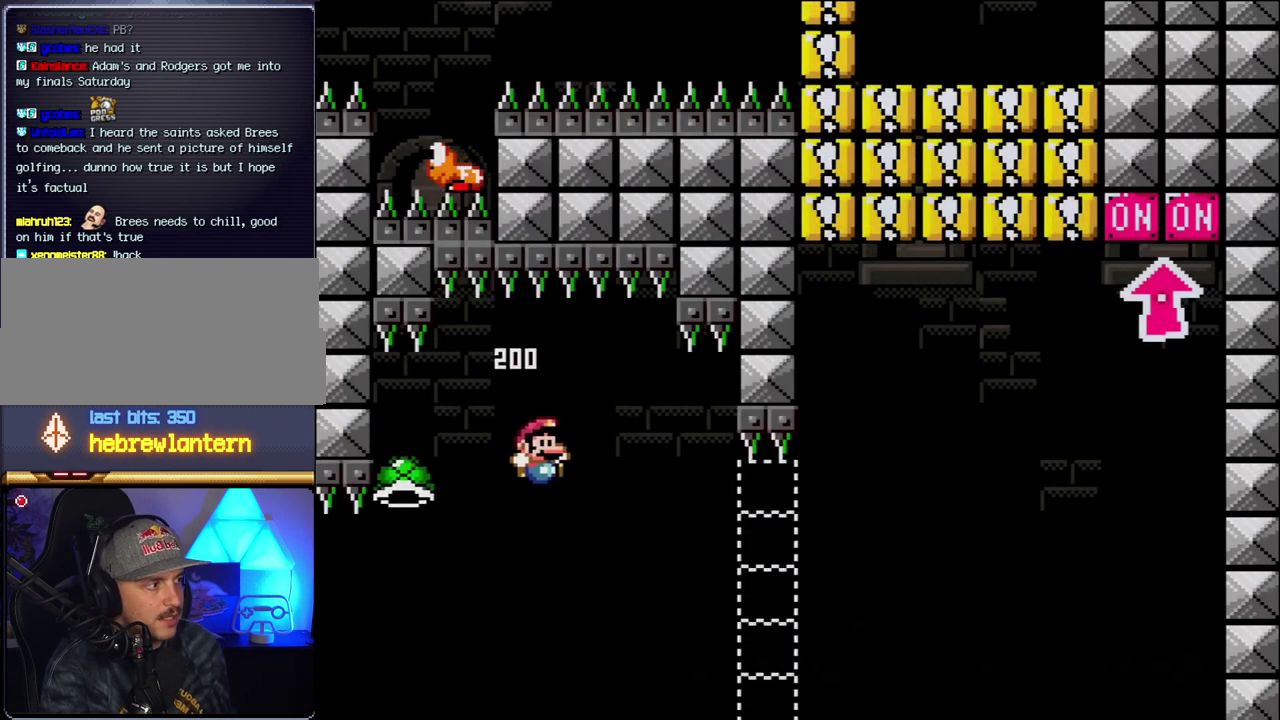
{"buttons": ["B", "Y", "DPAD_RIGHT"], "events": [[67, "Y", "down"], [283, "DPAD_RIGHT", "up"], [467, "DPAD_RIGHT", "down"]]}
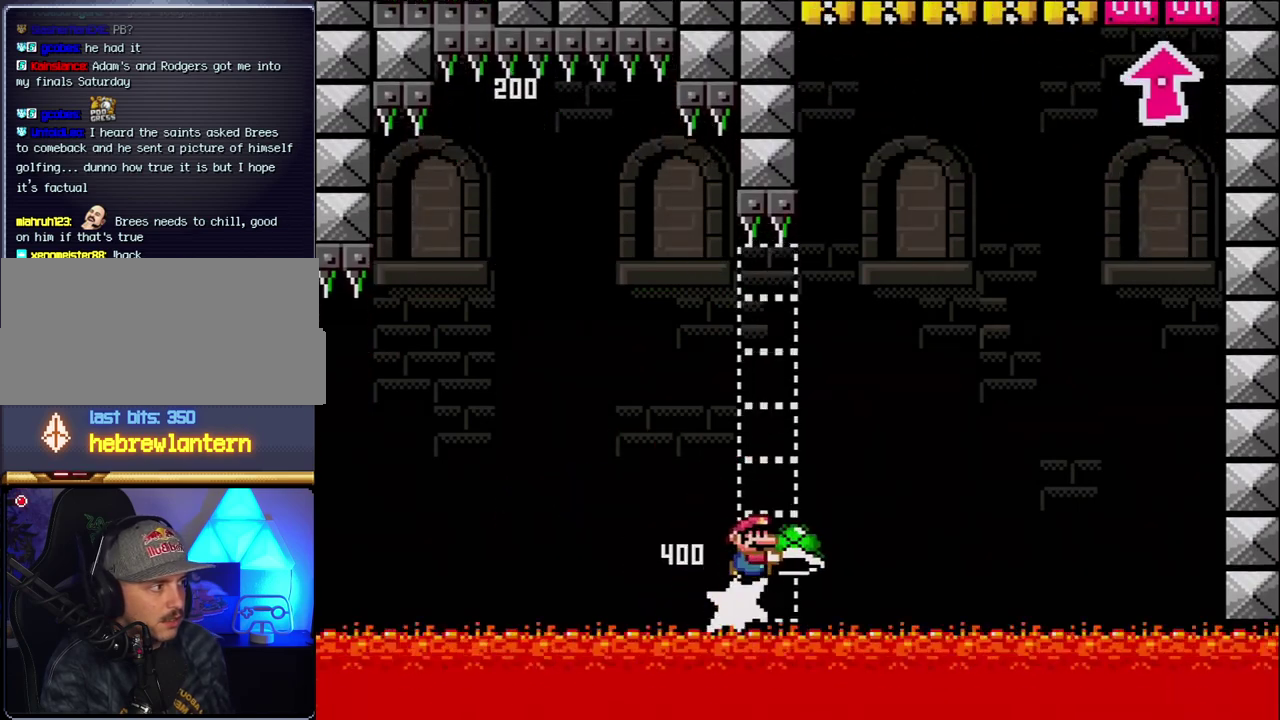
{"buttons": ["B", "DPAD_RIGHT"], "events": [[467, "Y", "up"]]}
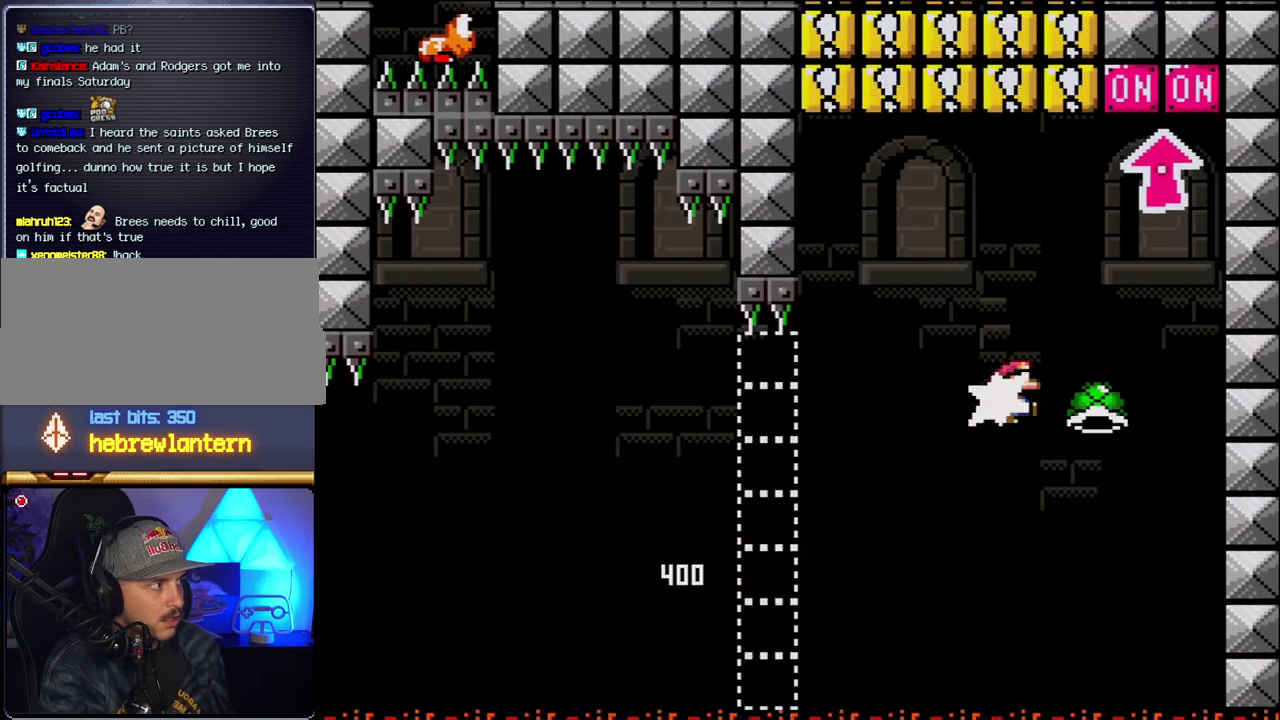
{"buttons": ["B", "Y", "DPAD_UP"], "events": [[67, "Y", "down"], [117, "DPAD_RIGHT", "up"], [150, "DPAD_LEFT", "down"], [317, "DPAD_LEFT", "up"], [333, "DPAD_RIGHT", "down"], [400, "DPAD_UP", "down"], [500, "DPAD_RIGHT", "up"]]}
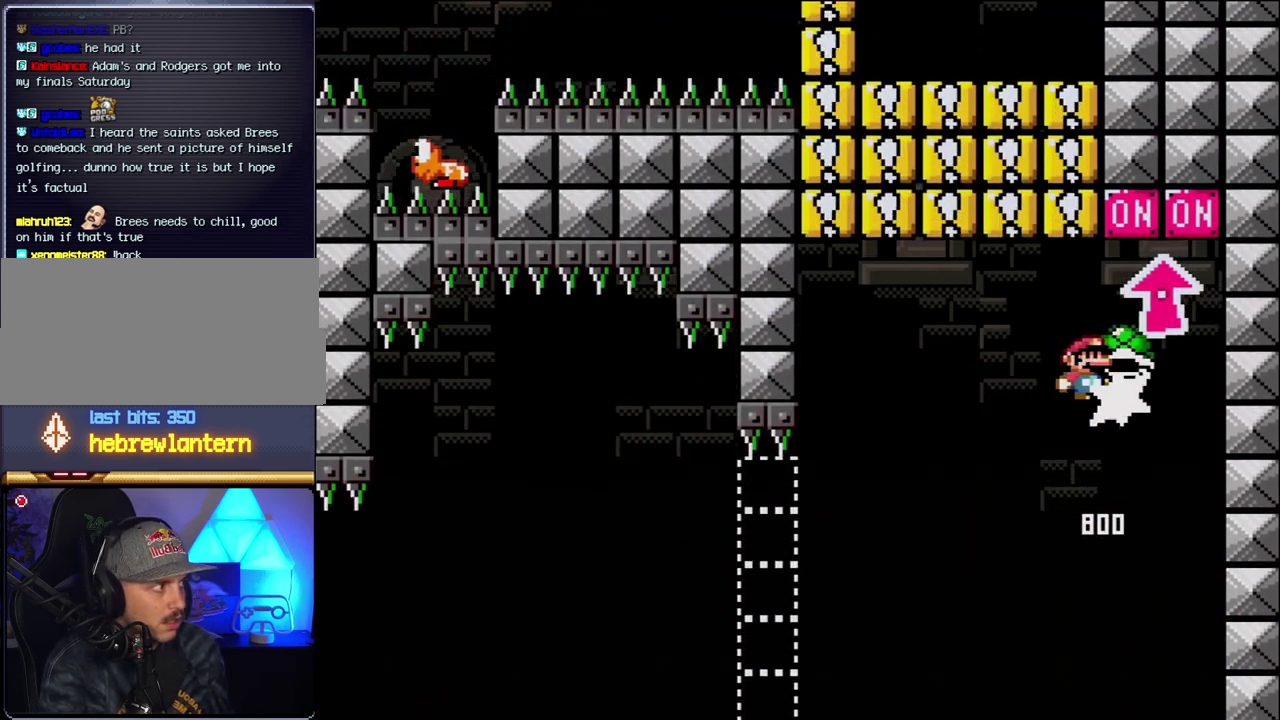
{"buttons": ["B", "Y", "DPAD_LEFT"], "events": [[33, "Y", "up"], [133, "DPAD_LEFT", "down"], [150, "DPAD_UP", "up"], [350, "B", "up"], [467, "B", "down"], [467, "Y", "down"]]}
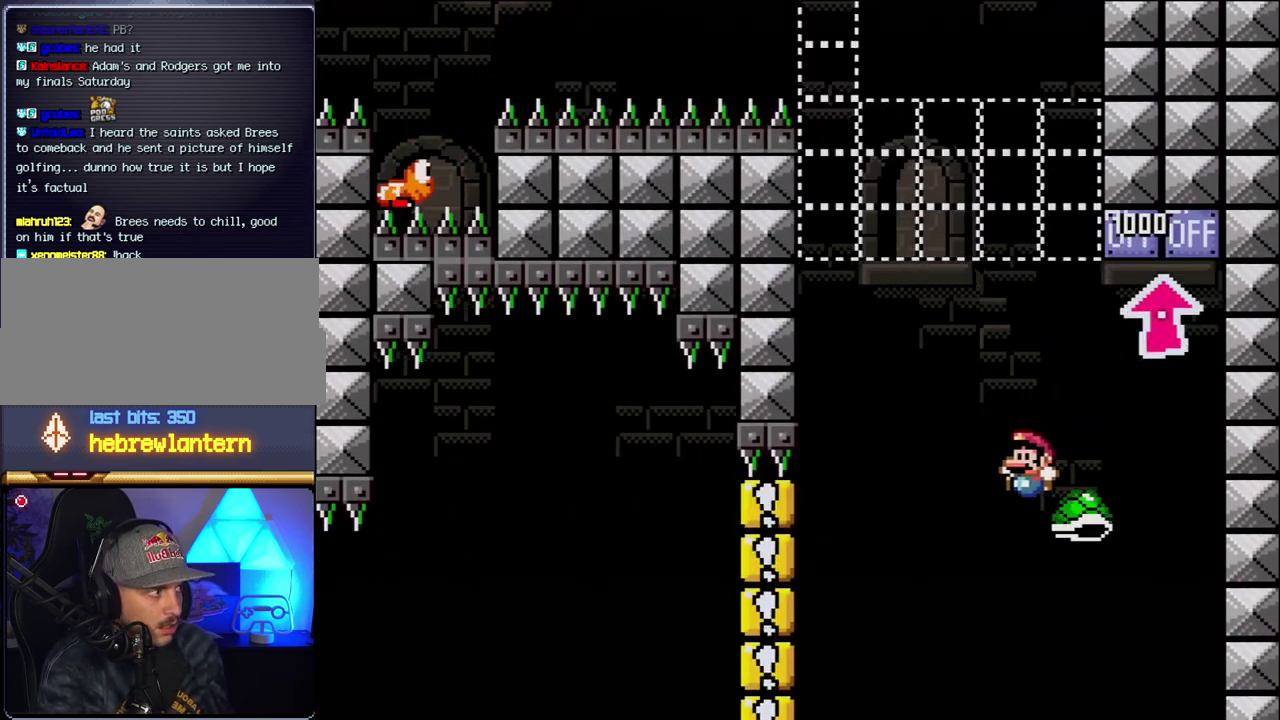
{"buttons": ["B", "Y"], "events": [[33, "DPAD_LEFT", "up"], [67, "DPAD_RIGHT", "down"], [283, "DPAD_RIGHT", "up"], [317, "DPAD_LEFT", "down"], [467, "DPAD_LEFT", "up"]]}
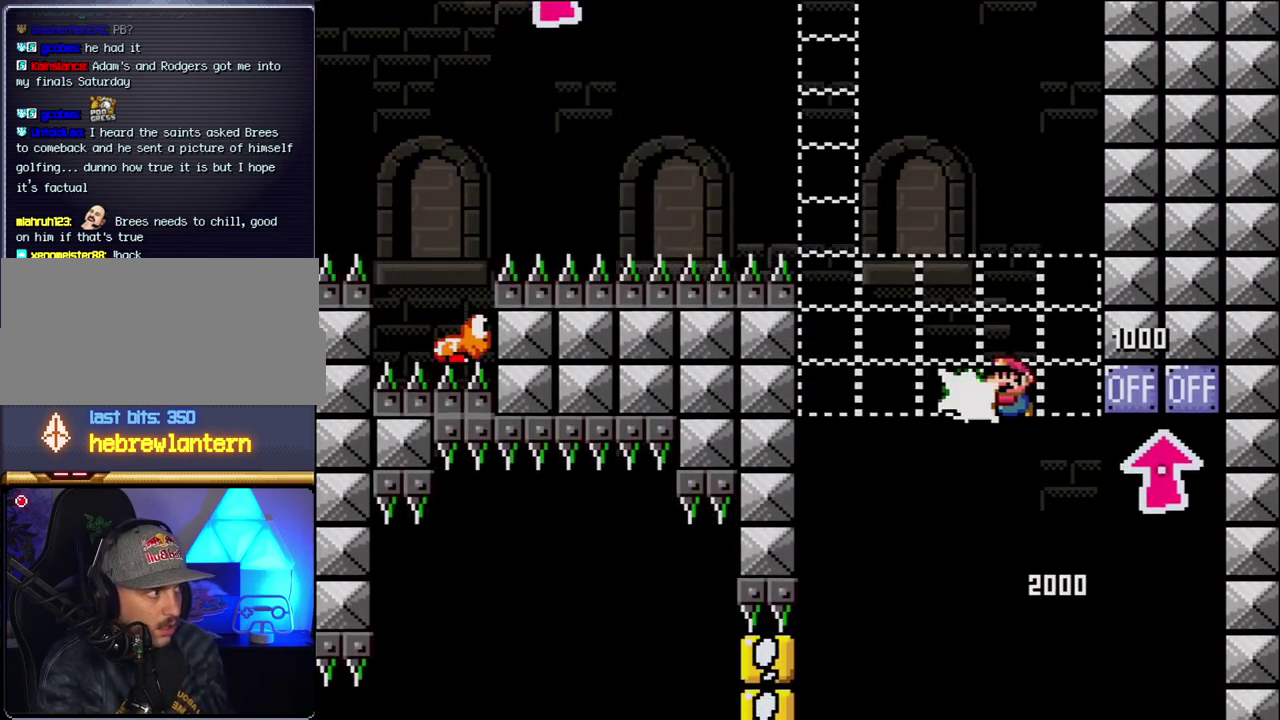
{"buttons": ["B", "Y", "DPAD_RIGHT"], "events": [[67, "Y", "up"], [150, "DPAD_LEFT", "down"], [183, "Y", "down"], [400, "DPAD_LEFT", "up"], [467, "DPAD_RIGHT", "down"]]}
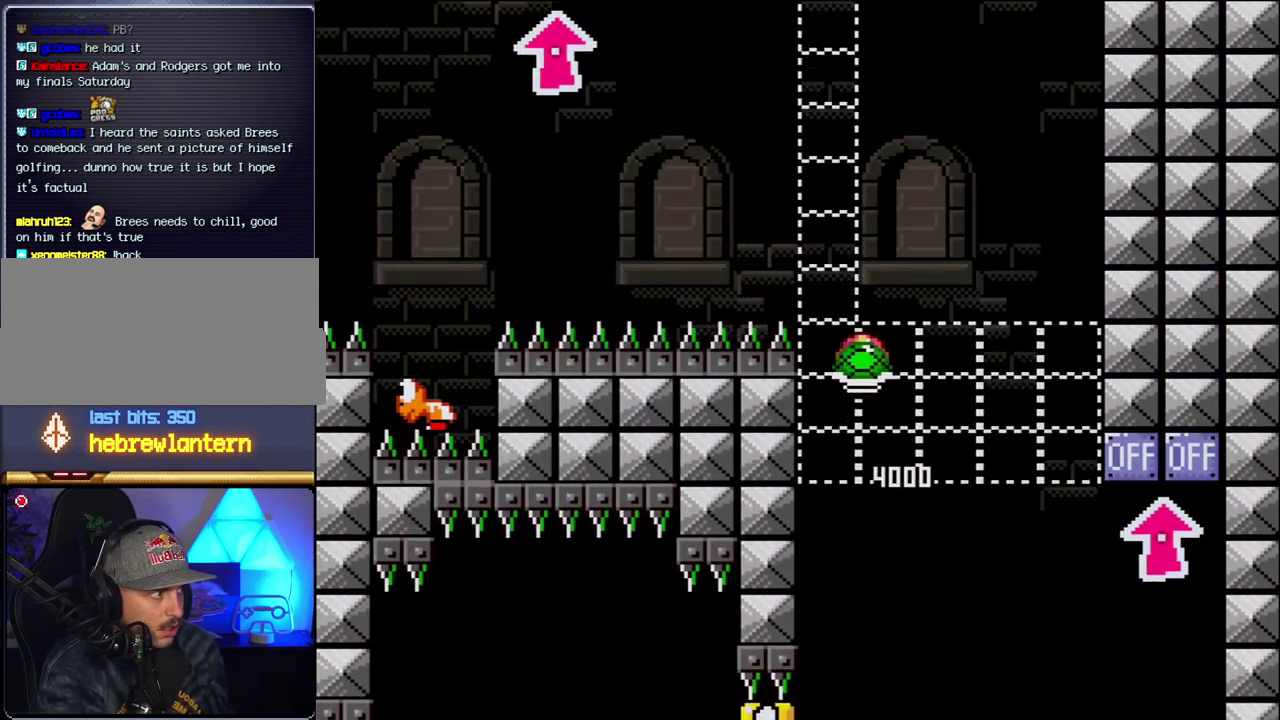
{"buttons": ["B", "Y"], "events": [[183, "DPAD_RIGHT", "up"], [317, "Y", "up"], [433, "Y", "down"]]}
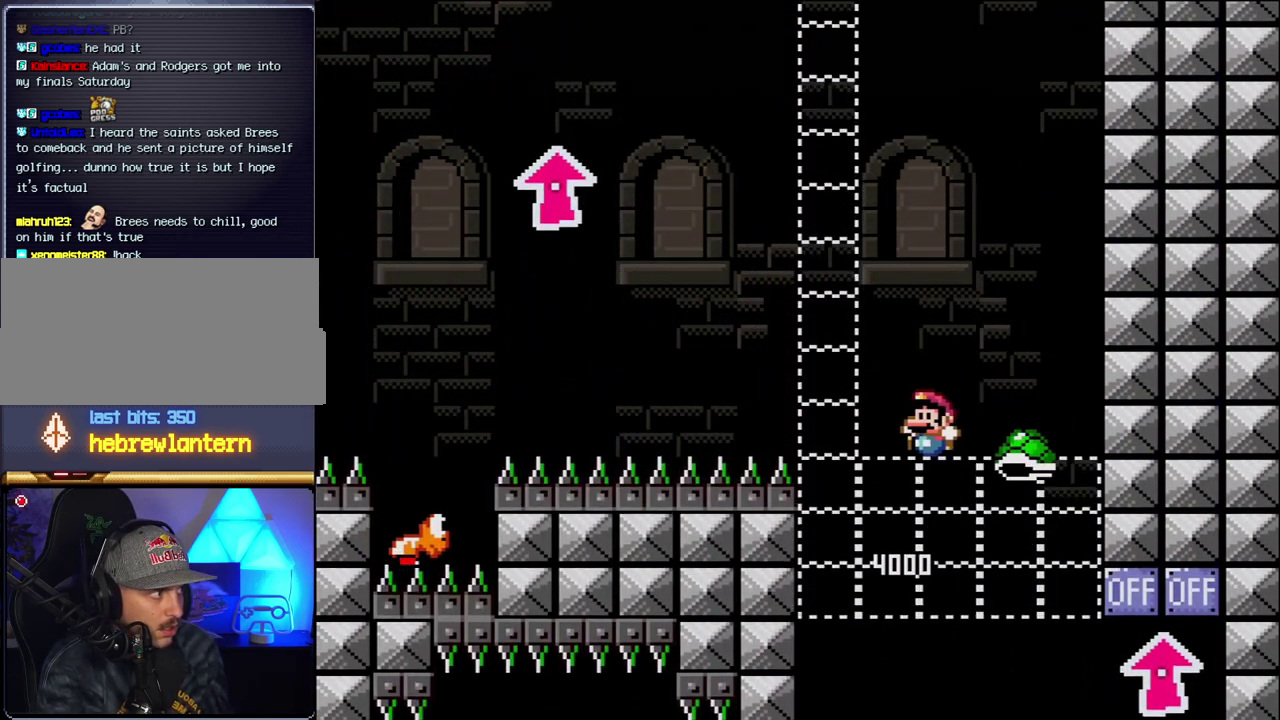
{"buttons": ["B", "Y", "DPAD_RIGHT"], "events": [[33, "DPAD_LEFT", "down"], [317, "DPAD_LEFT", "up"], [367, "DPAD_RIGHT", "down"]]}
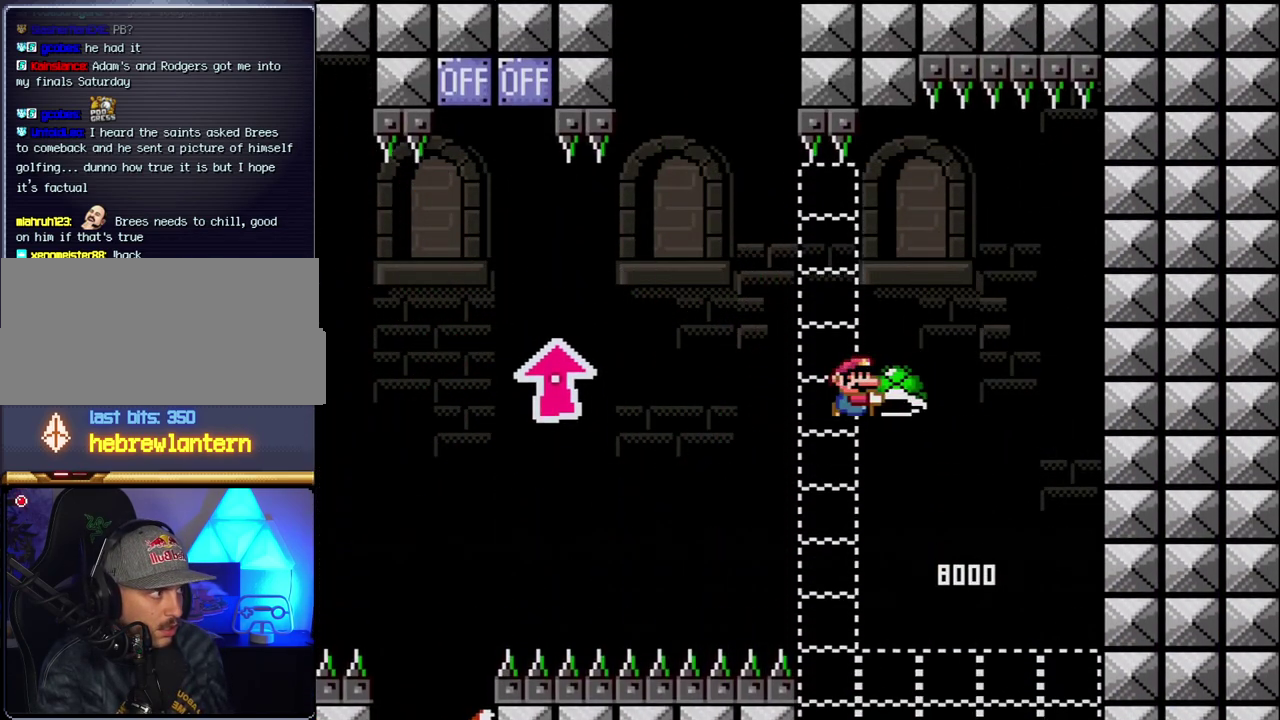
{"buttons": ["B", "Y", "DPAD_LEFT"], "events": [[33, "DPAD_RIGHT", "up"], [100, "Y", "up"], [217, "Y", "down"], [367, "DPAD_LEFT", "down"]]}
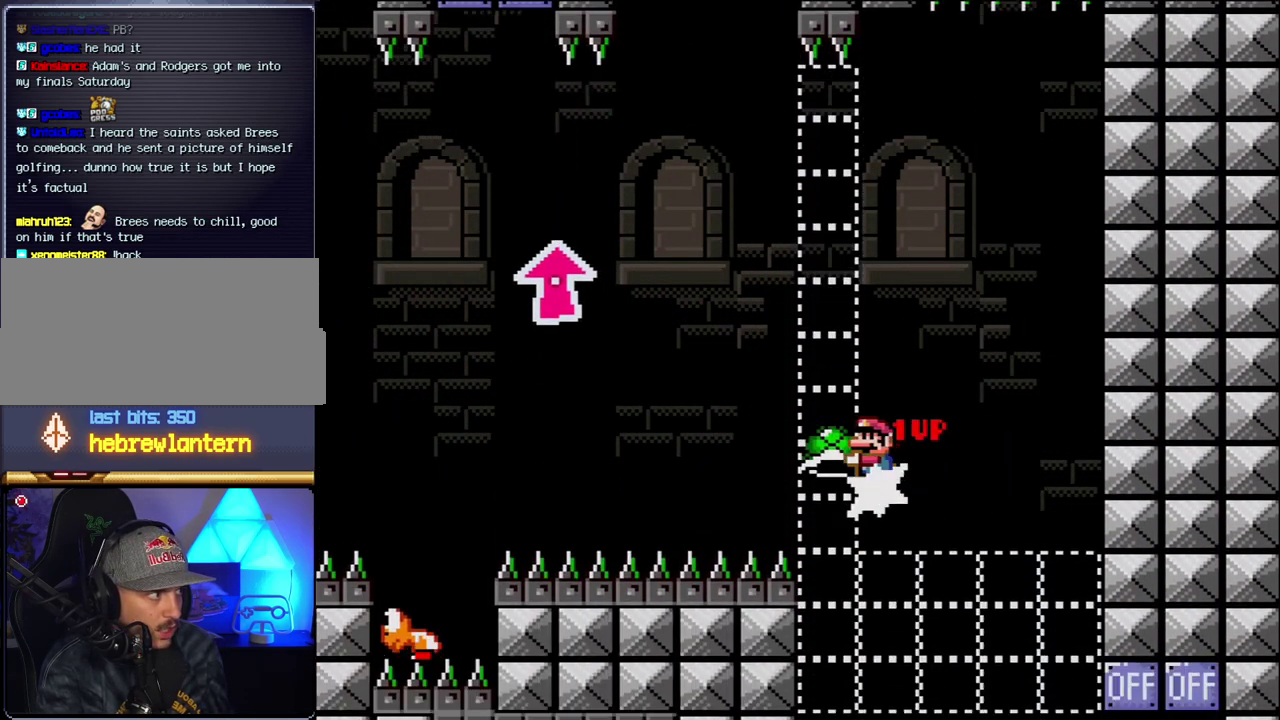
{"buttons": ["B", "Y", "DPAD_UP", "DPAD_LEFT"], "events": [[150, "DPAD_UP", "down"]]}
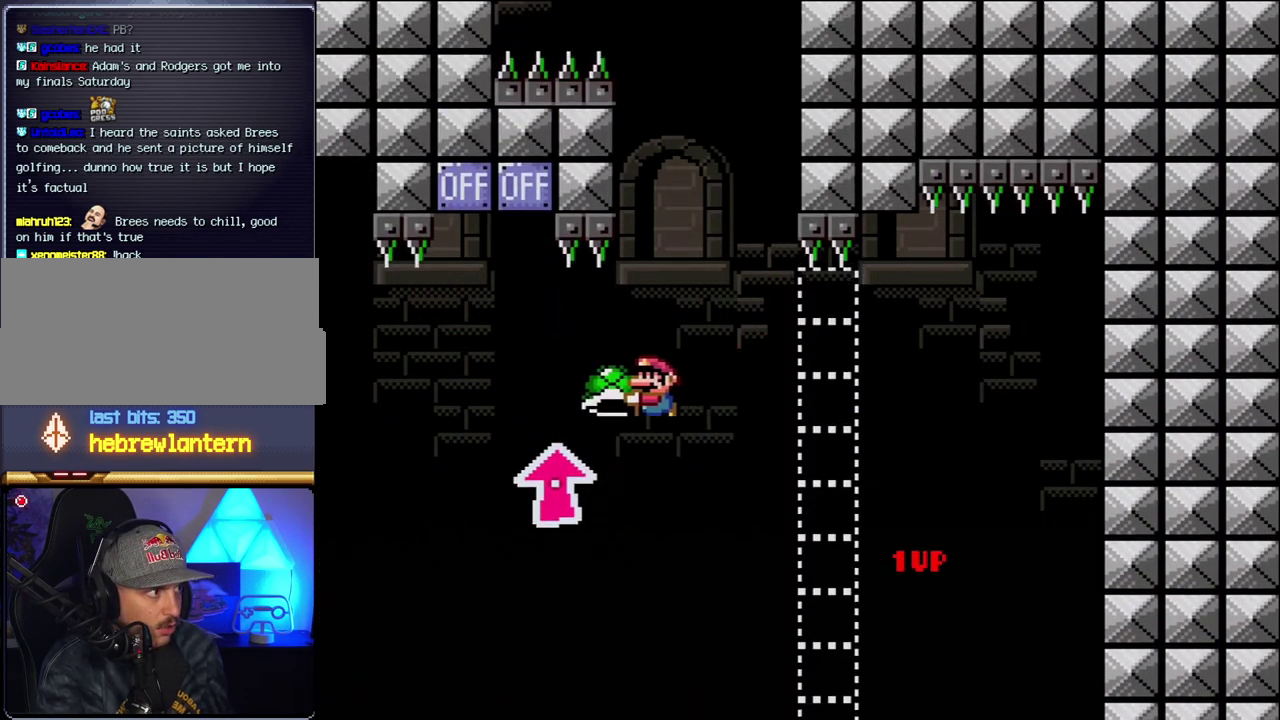
{"buttons": ["B", "Y", "DPAD_RIGHT"], "events": [[150, "Y", "up"], [283, "Y", "down"], [383, "DPAD_LEFT", "up"], [400, "DPAD_RIGHT", "down"], [400, "DPAD_UP", "up"]]}
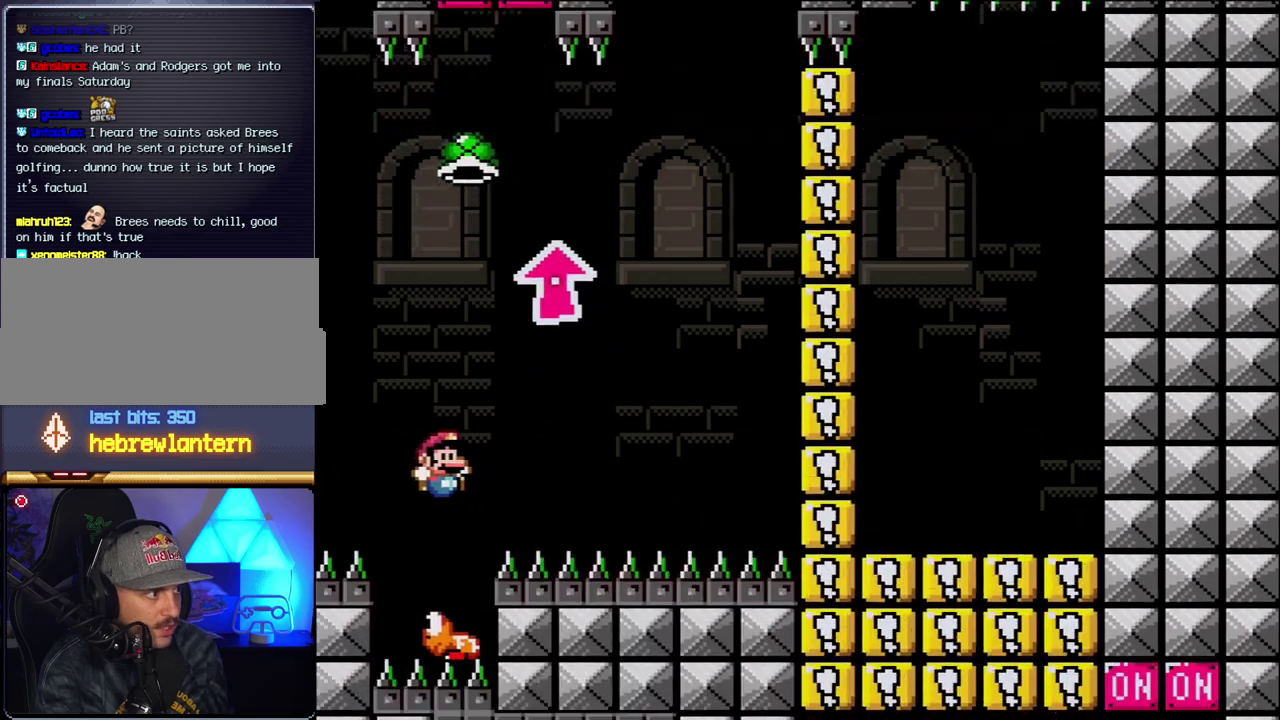
{"buttons": ["B", "DPAD_RIGHT"], "events": [[67, "DPAD_LEFT", "down"], [67, "DPAD_RIGHT", "up"], [283, "DPAD_LEFT", "up"], [283, "DPAD_RIGHT", "down"], [500, "Y", "up"]]}
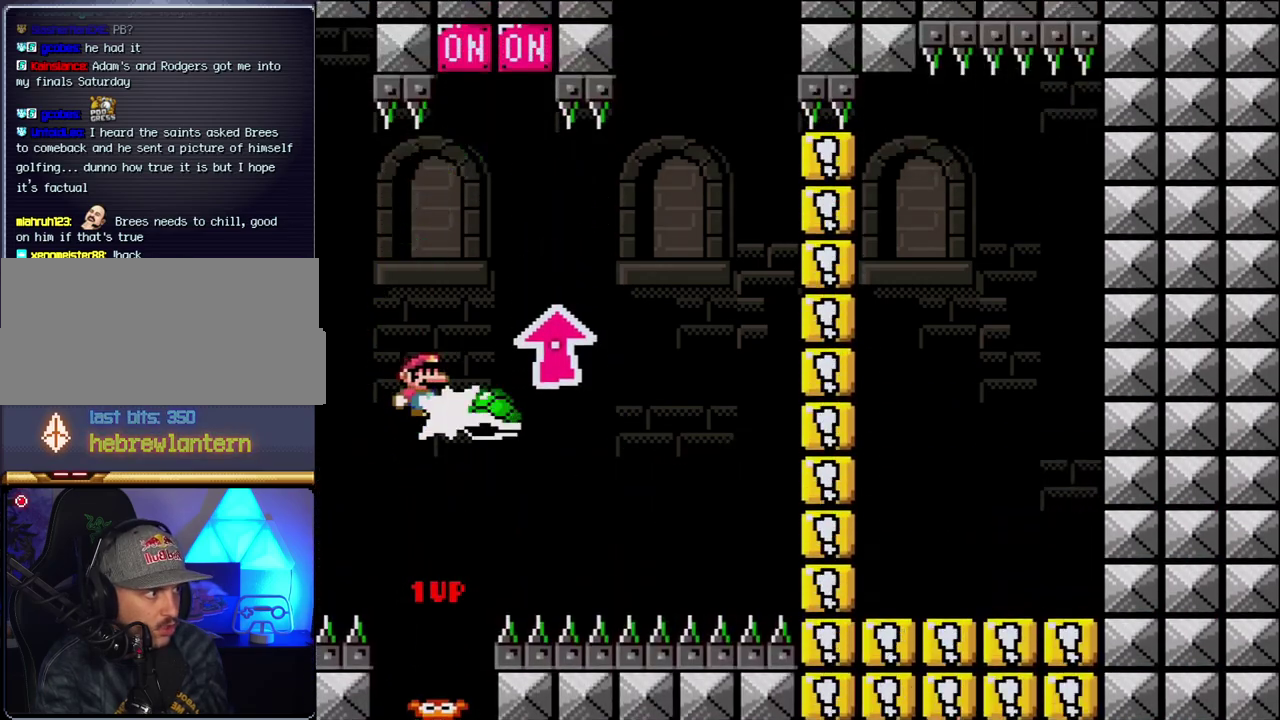
{"buttons": ["B", "Y", "DPAD_LEFT"], "events": [[117, "Y", "down"], [250, "B", "up"], [350, "B", "down"], [433, "DPAD_RIGHT", "up"], [467, "DPAD_LEFT", "down"]]}
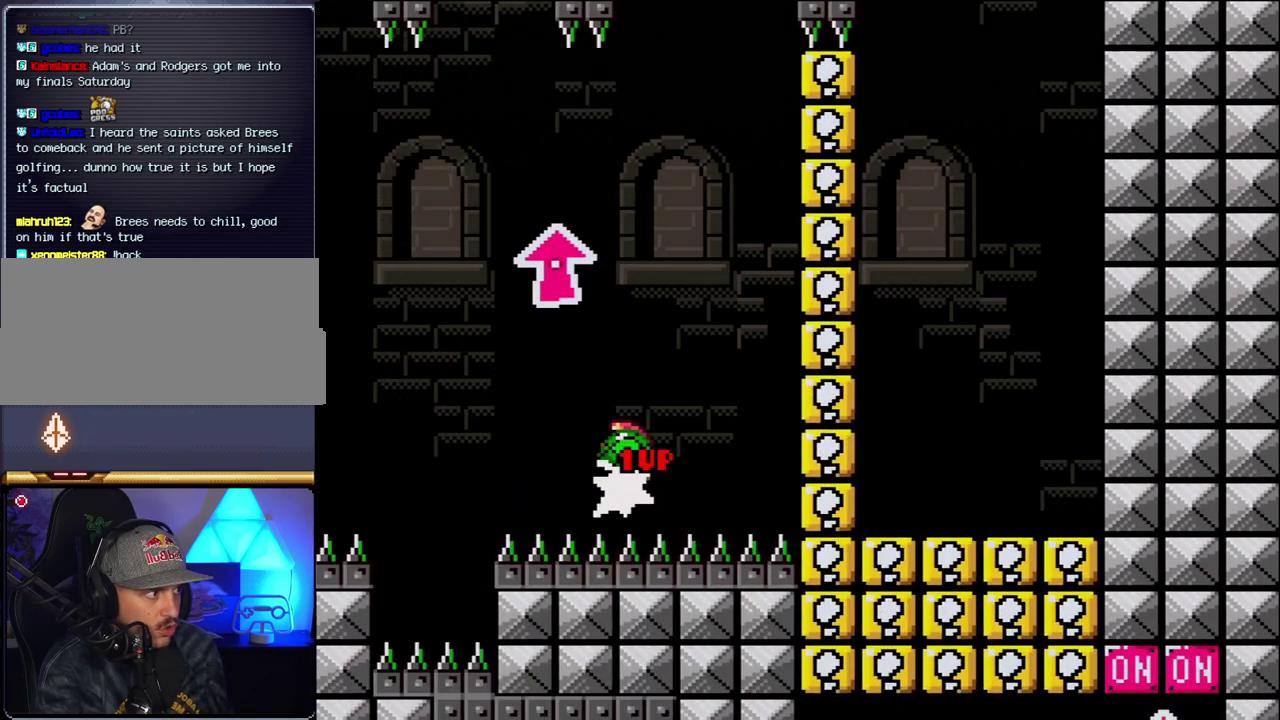
{"buttons": ["B"], "events": [[250, "DPAD_LEFT", "up"], [317, "DPAD_RIGHT", "down"], [433, "DPAD_RIGHT", "up"], [467, "Y", "up"]]}
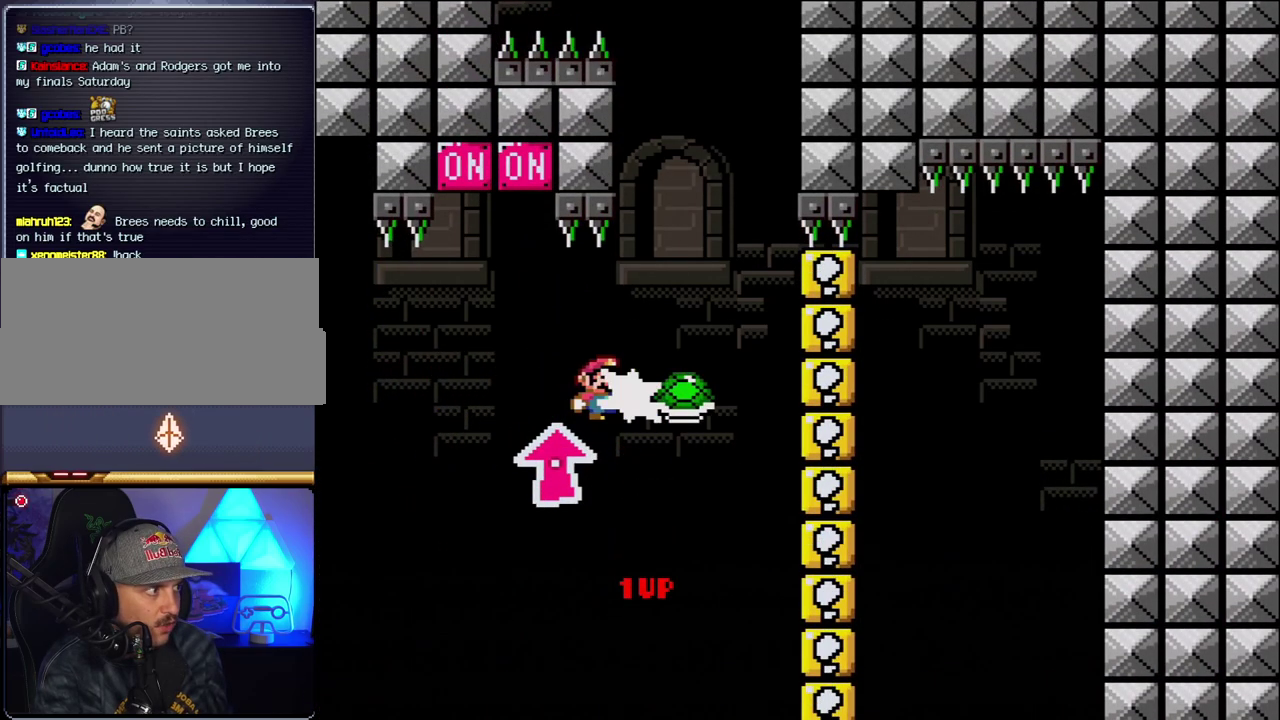
{"buttons": ["B", "Y", "DPAD_LEFT"], "events": [[67, "DPAD_RIGHT", "down"], [100, "Y", "down"], [283, "DPAD_RIGHT", "up"], [317, "DPAD_LEFT", "down"]]}
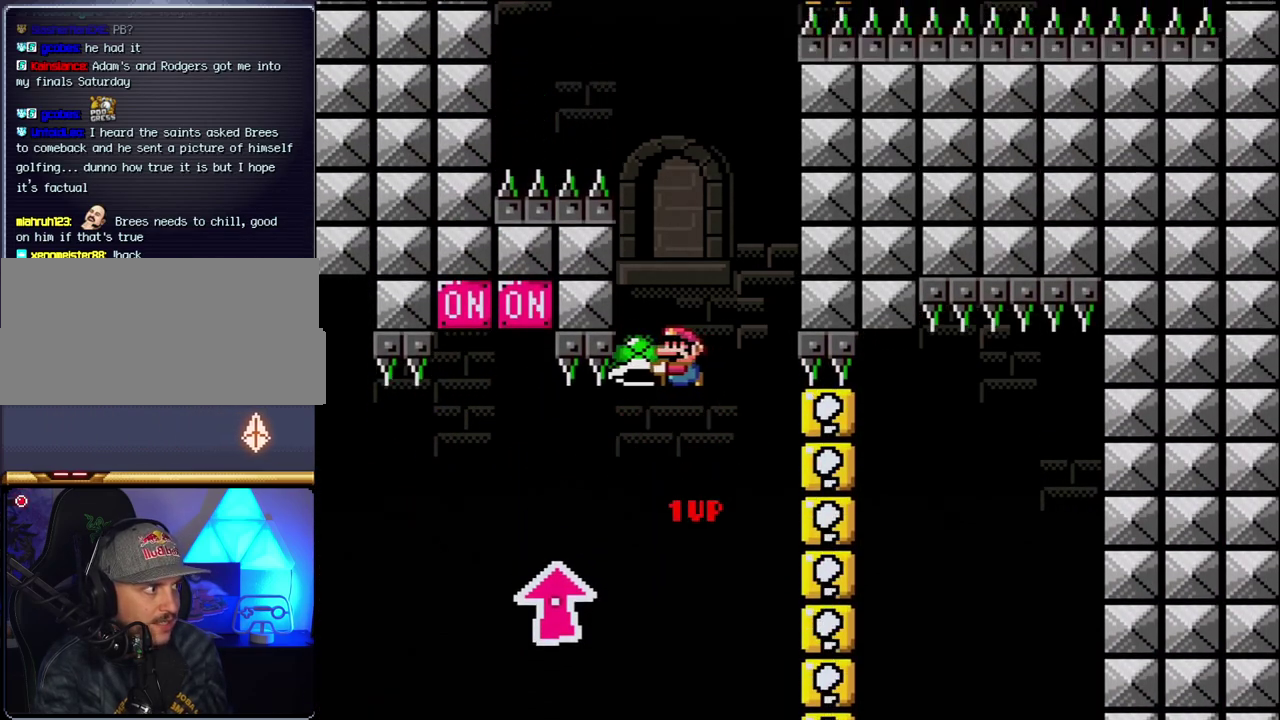
{"buttons": ["B", "Y", "DPAD_RIGHT"], "events": [[117, "DPAD_LEFT", "up"], [117, "DPAD_RIGHT", "down"], [217, "Y", "up"], [250, "DPAD_RIGHT", "up"], [317, "Y", "down"], [350, "DPAD_RIGHT", "down"]]}
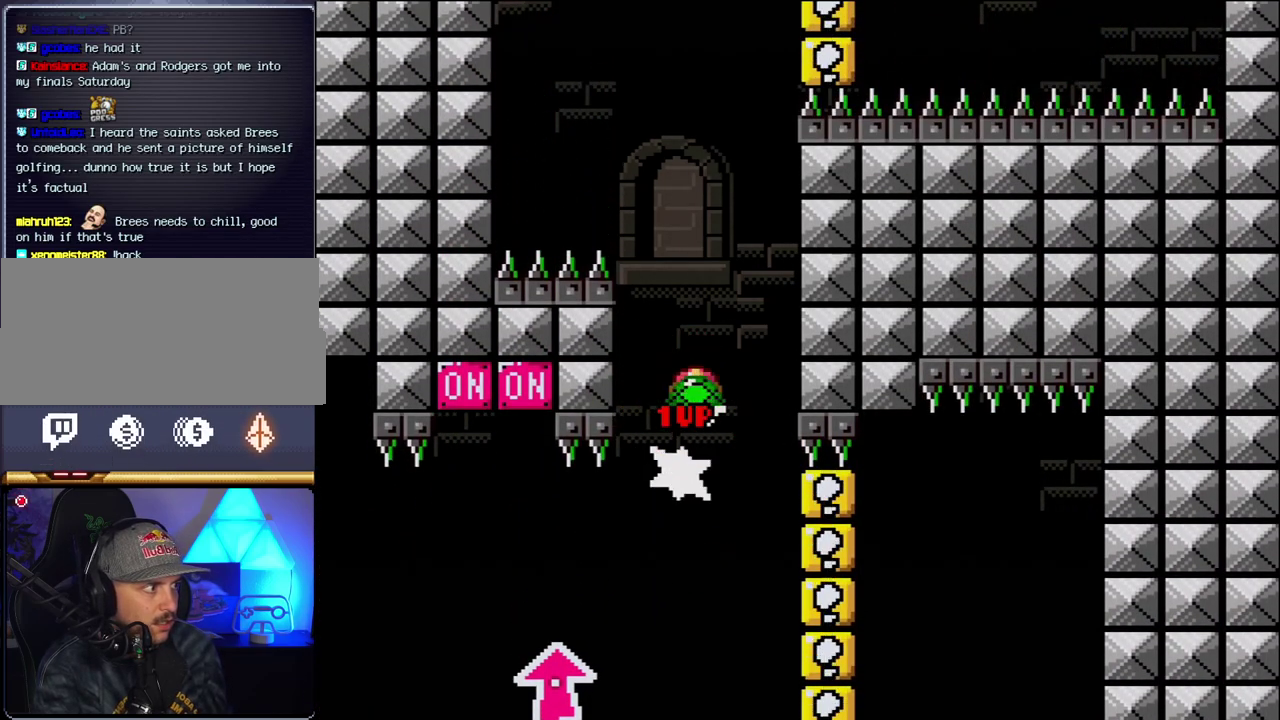
{"buttons": ["B", "Y"], "events": [[33, "DPAD_LEFT", "down"], [33, "DPAD_RIGHT", "up"], [183, "DPAD_LEFT", "up"], [400, "Y", "up"], [500, "Y", "down"]]}
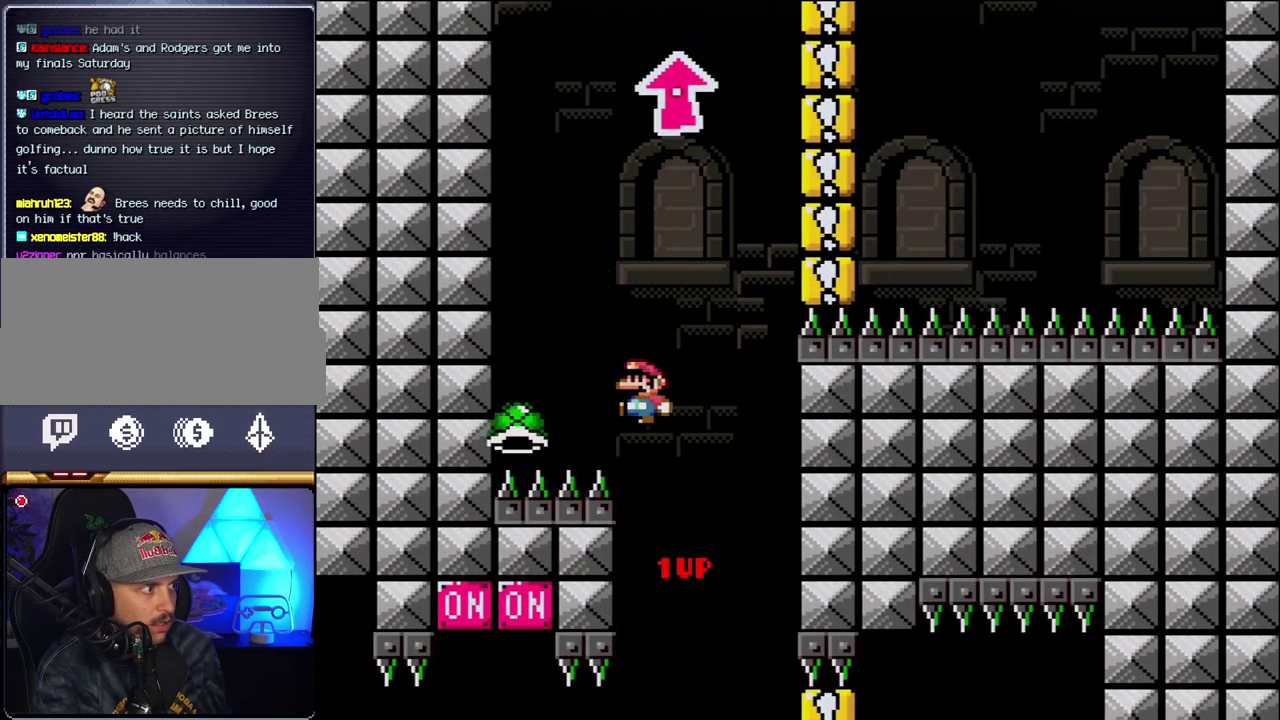
{"buttons": ["B", "Y"], "events": [[117, "DPAD_RIGHT", "down"], [350, "DPAD_RIGHT", "up"], [383, "DPAD_LEFT", "down"], [467, "DPAD_LEFT", "up"]]}